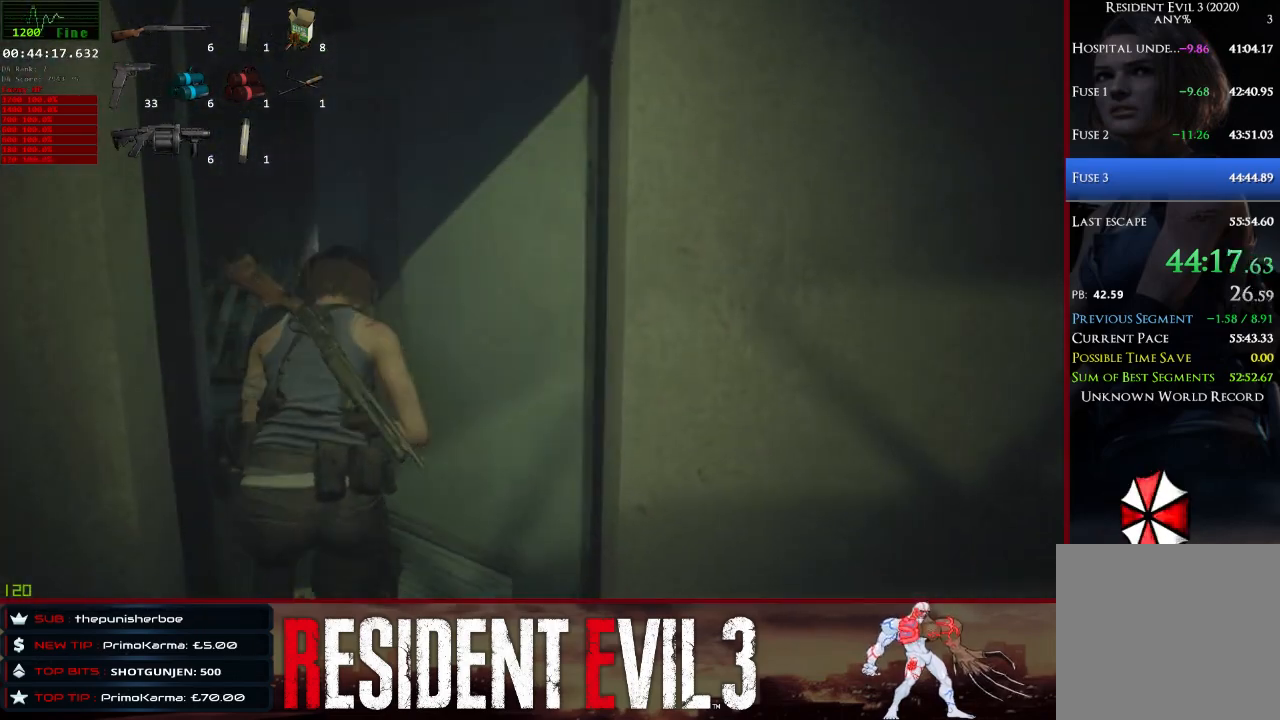
Gameplay with keyboard and mouse; each line is a JSON object with the keys and mouse buttons held at the frame after it. "events" lists presses ("down") and releases ("up") of "1", "2", "3", "4", "a", "d", "e", "f", "q", "r", "s", "shift", "space", "tab", "w", "mouse_left", "mouse_wheel" and "mouse_right" between this image and that frame as [ms after this image, input, new state], when the widget could be followed in between. "mouse_left", "mouse_wheel", "mouse_right" = the "left", "wheel", "right" buttons of the "mouse" list. No other keys are recorded. "wheel" means that the mouse wheel is clicked or scrolled. Not read: mouse_move.
{"keys": ["shift", "w"], "mouse": [], "events": [[100, "e", "up"]]}
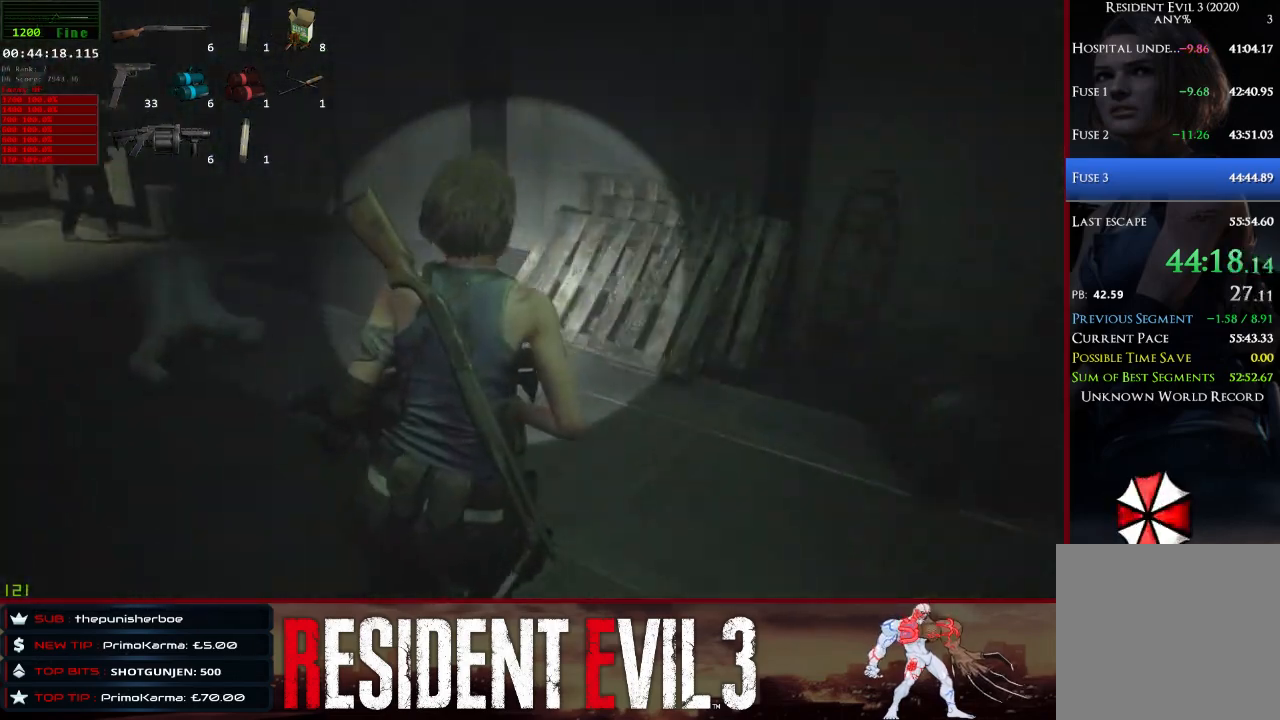
{"keys": ["shift", "w"], "mouse": [], "events": []}
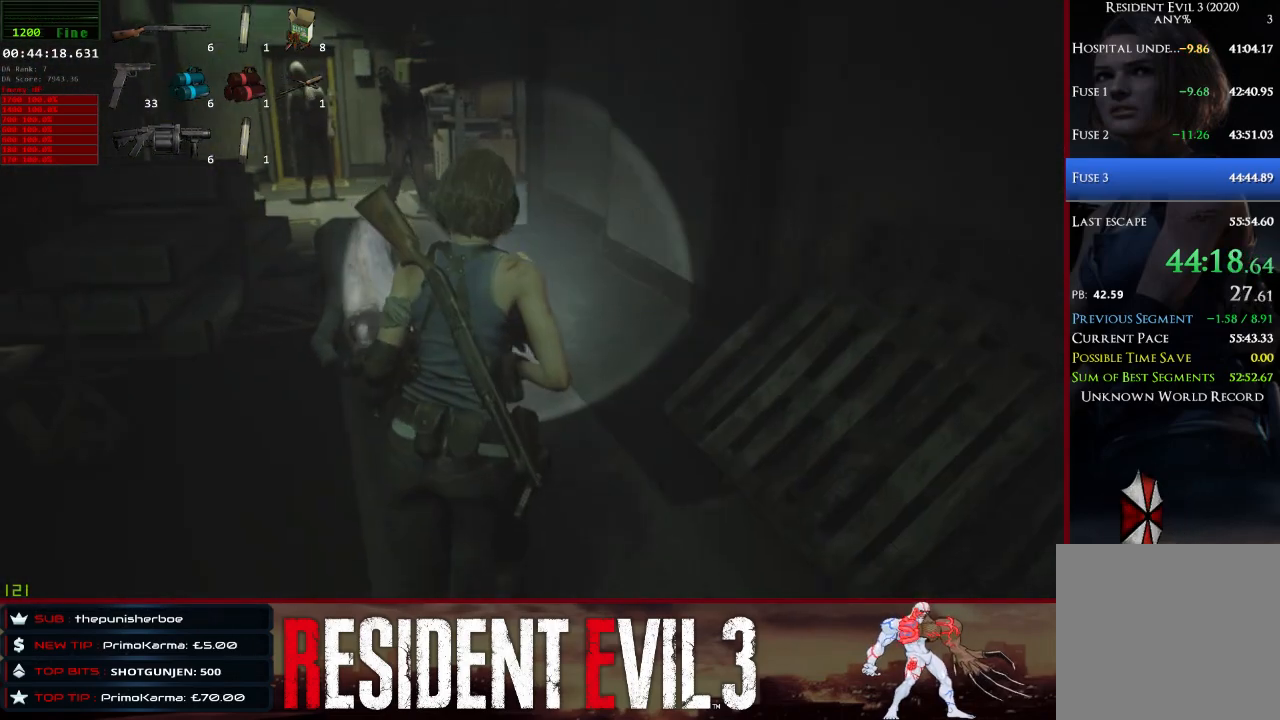
{"keys": ["d", "shift", "w"], "mouse": [], "events": [[317, "d", "down"]]}
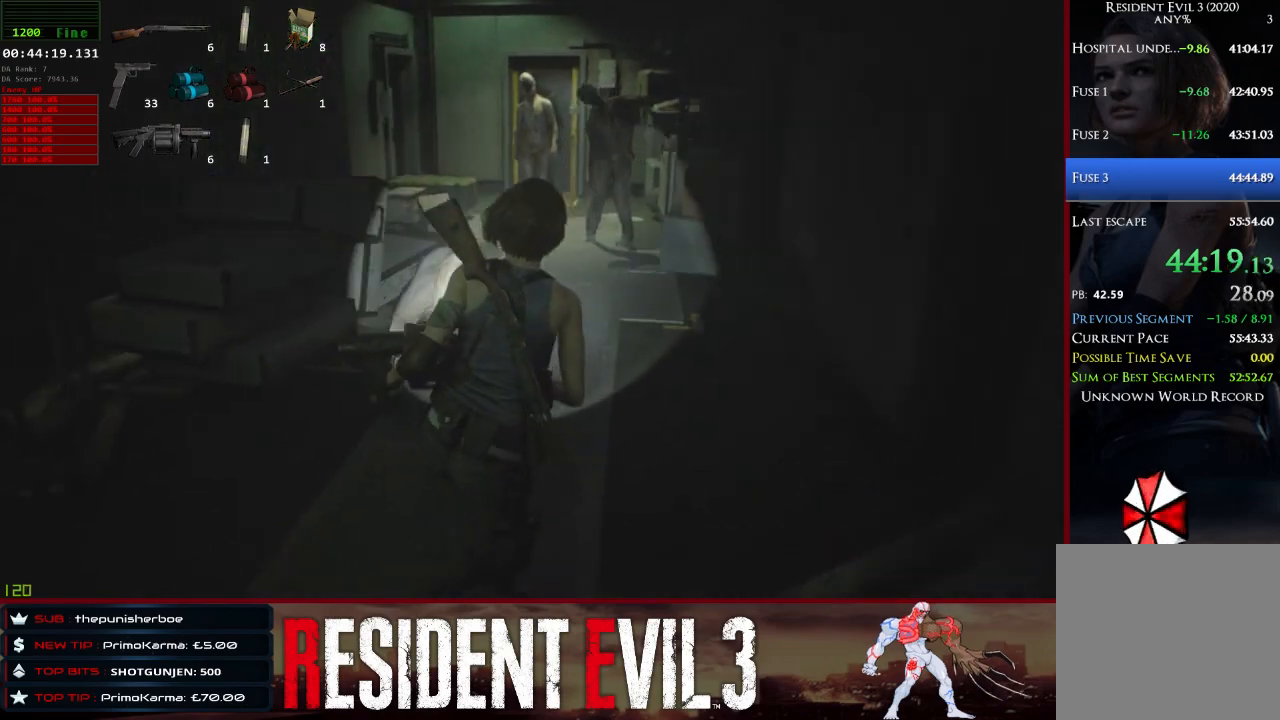
{"keys": ["shift", "w"], "mouse": [], "events": [[317, "d", "up"]]}
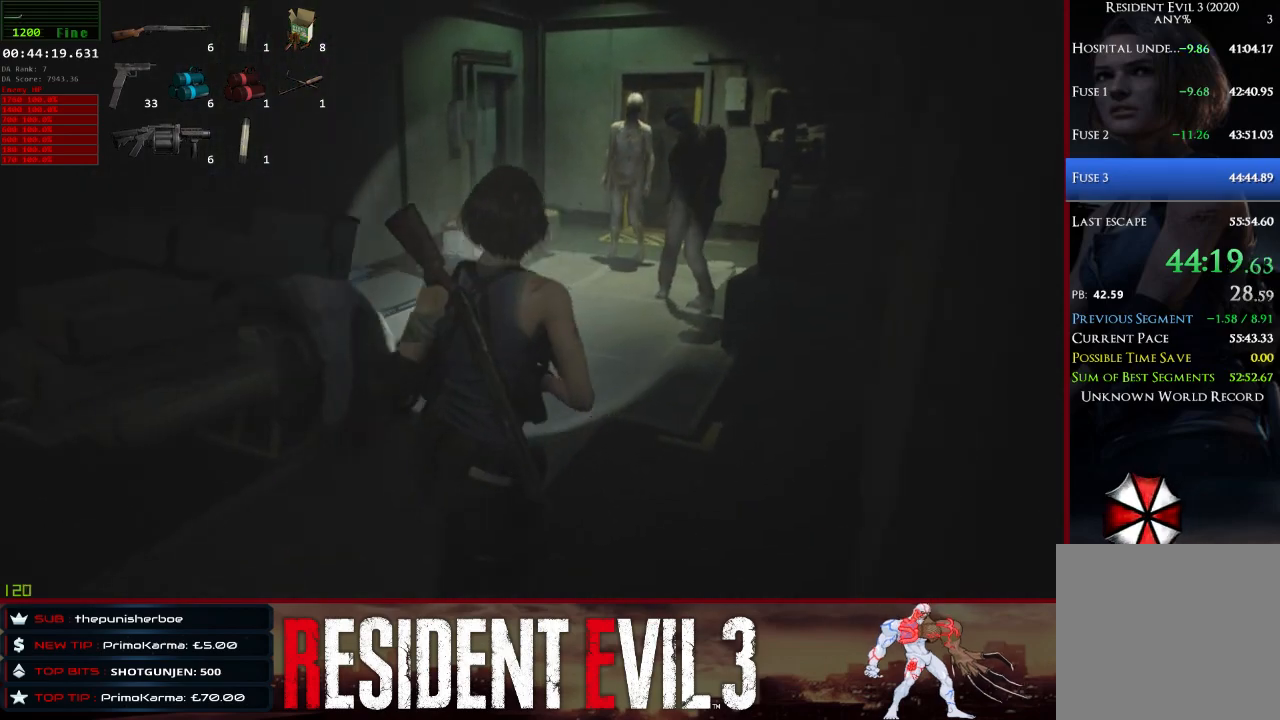
{"keys": ["d", "shift", "w"], "mouse": [], "events": [[67, "mouse_right", "down"], [150, "d", "down"], [250, "mouse_left", "down"], [383, "mouse_left", "up"], [433, "mouse_right", "up"]]}
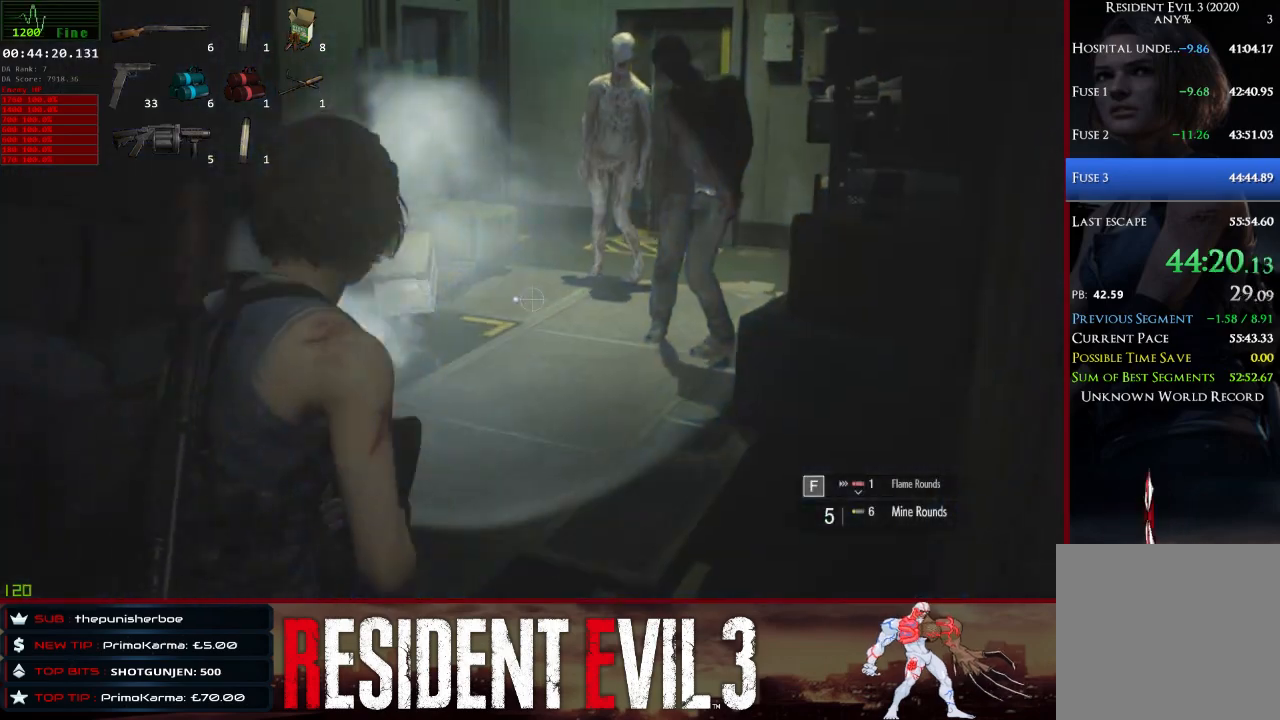
{"keys": ["shift", "w"], "mouse": [], "events": [[67, "d", "up"]]}
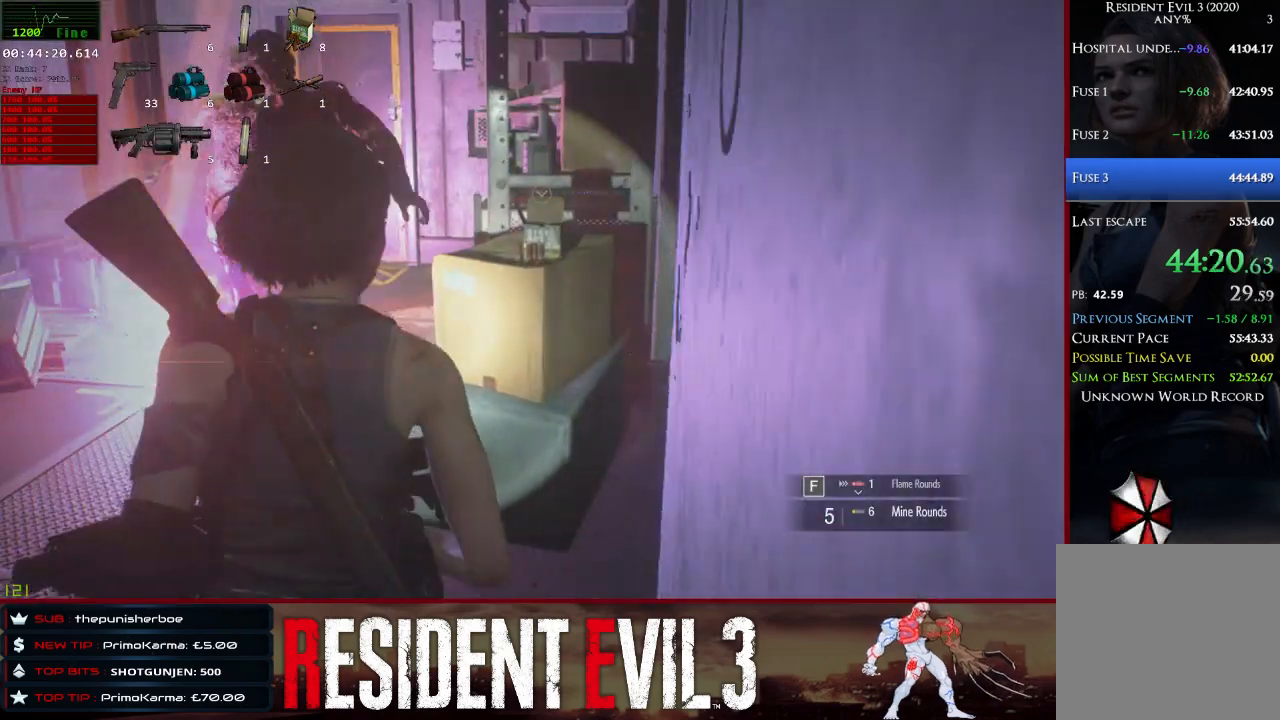
{"keys": ["shift", "w"], "mouse": [], "events": [[333, "e", "down"], [467, "e", "up"]]}
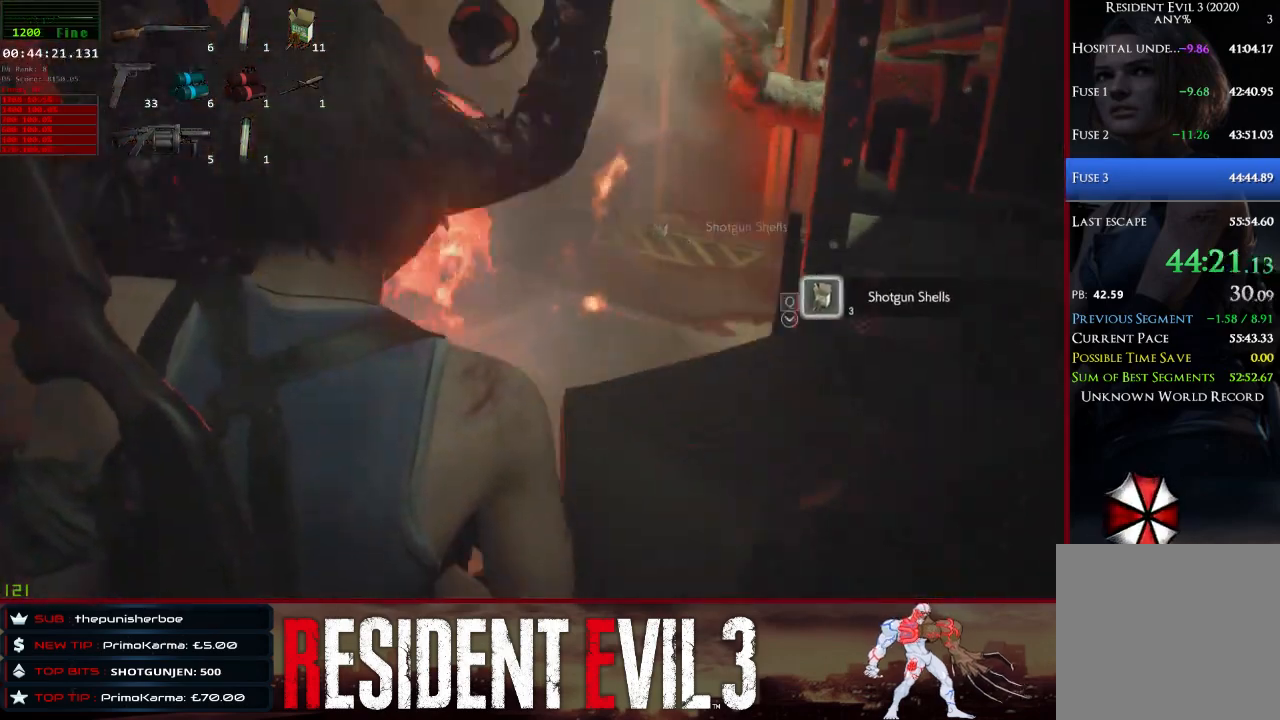
{"keys": ["shift", "w"], "mouse": [], "events": [[17, "e", "down"], [50, "a", "down"], [150, "e", "up"], [200, "a", "up"]]}
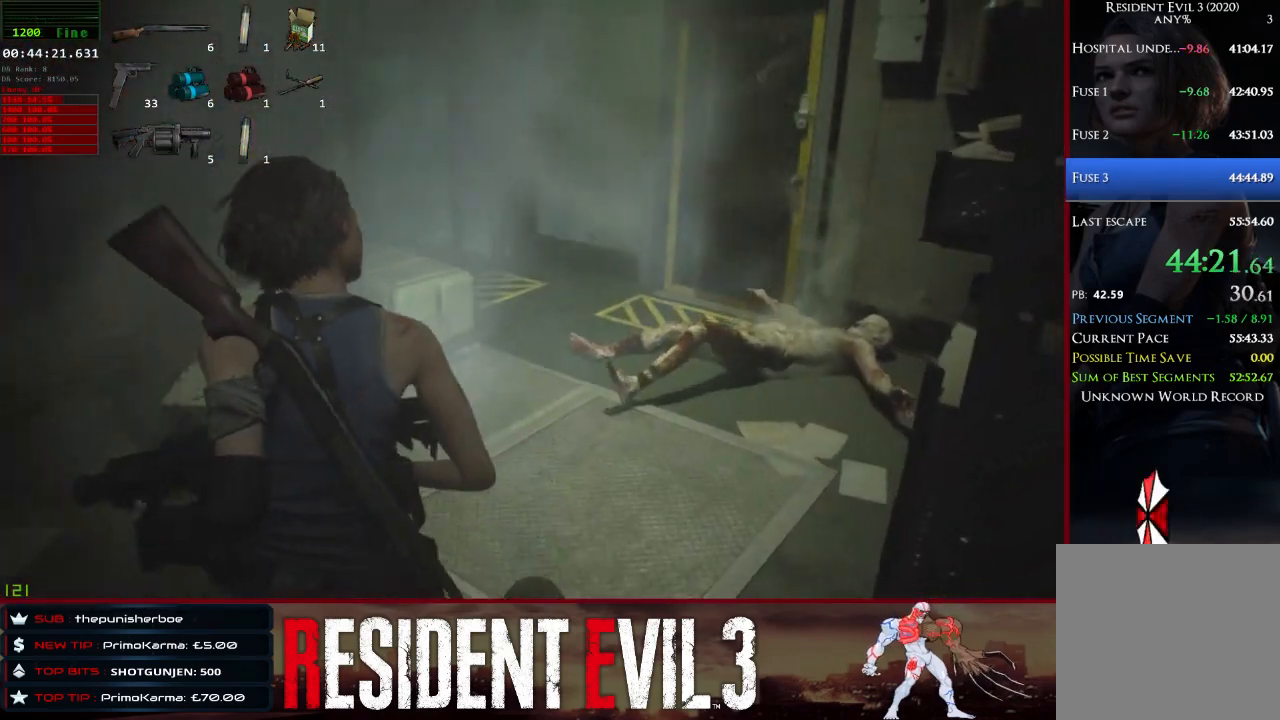
{"keys": ["shift", "w"], "mouse": [], "events": []}
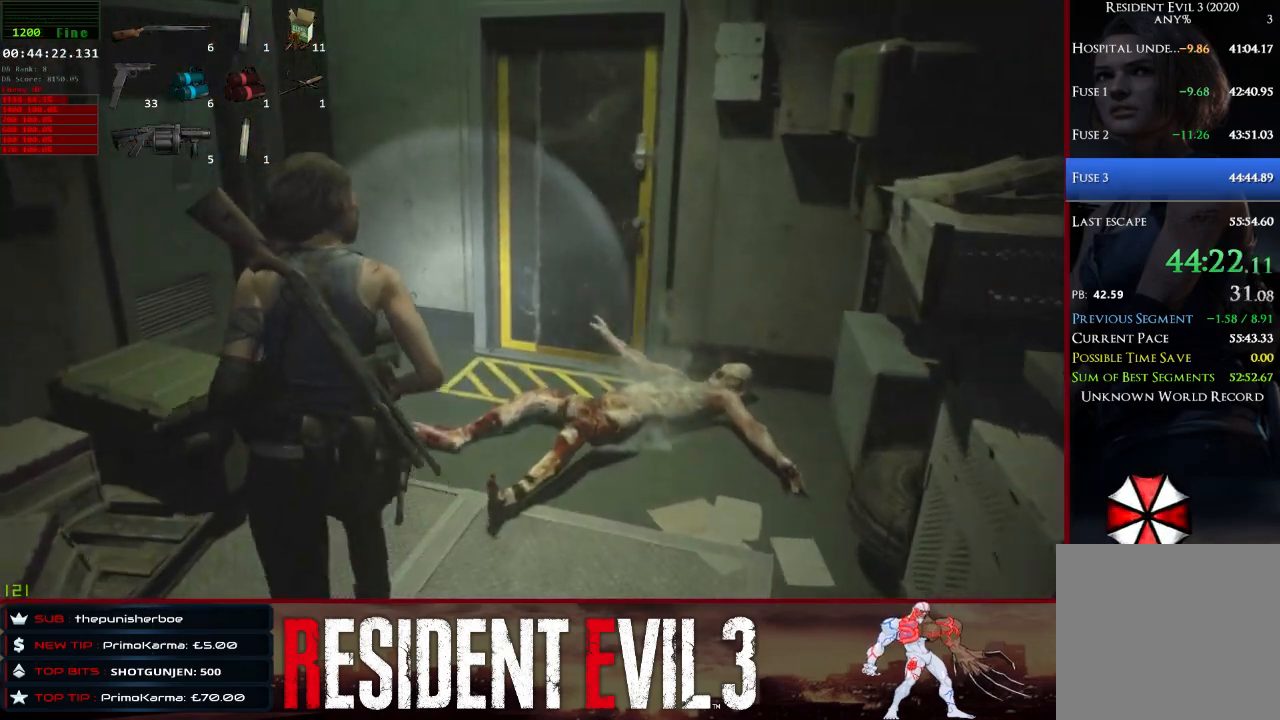
{"keys": ["shift", "w"], "mouse": [], "events": []}
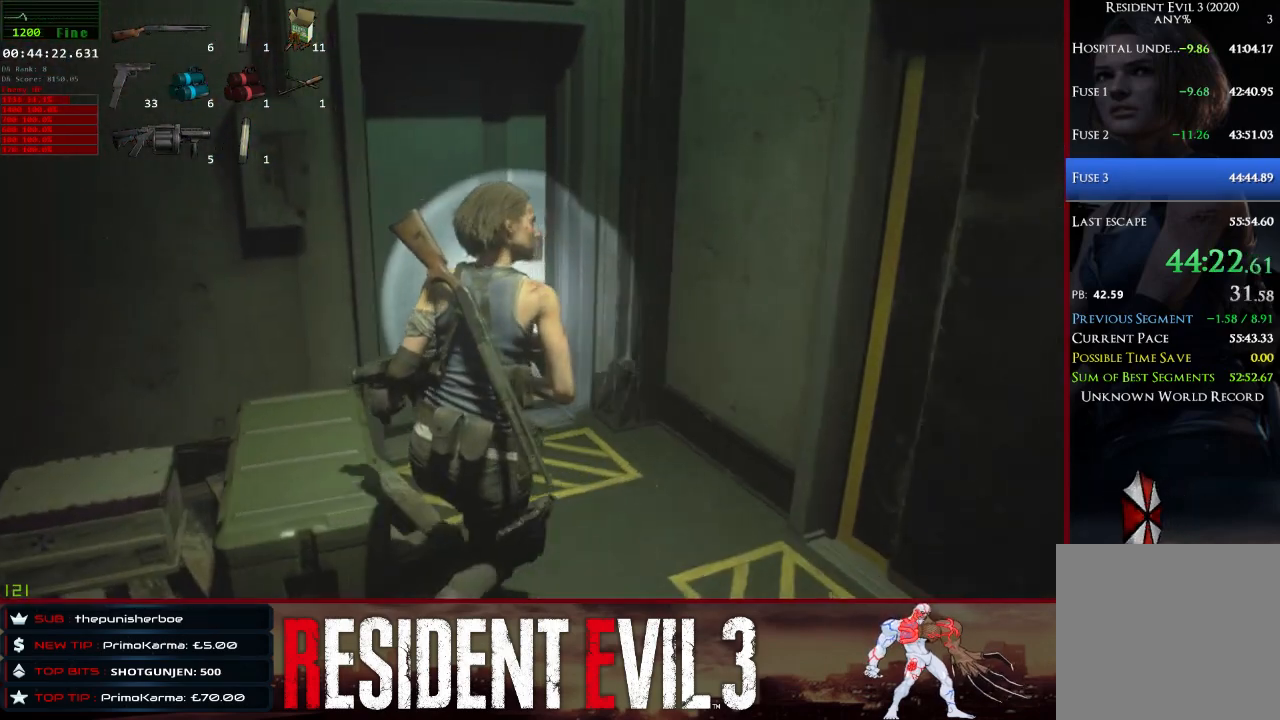
{"keys": ["shift", "w"], "mouse": [], "events": [[350, "e", "down"], [433, "e", "up"]]}
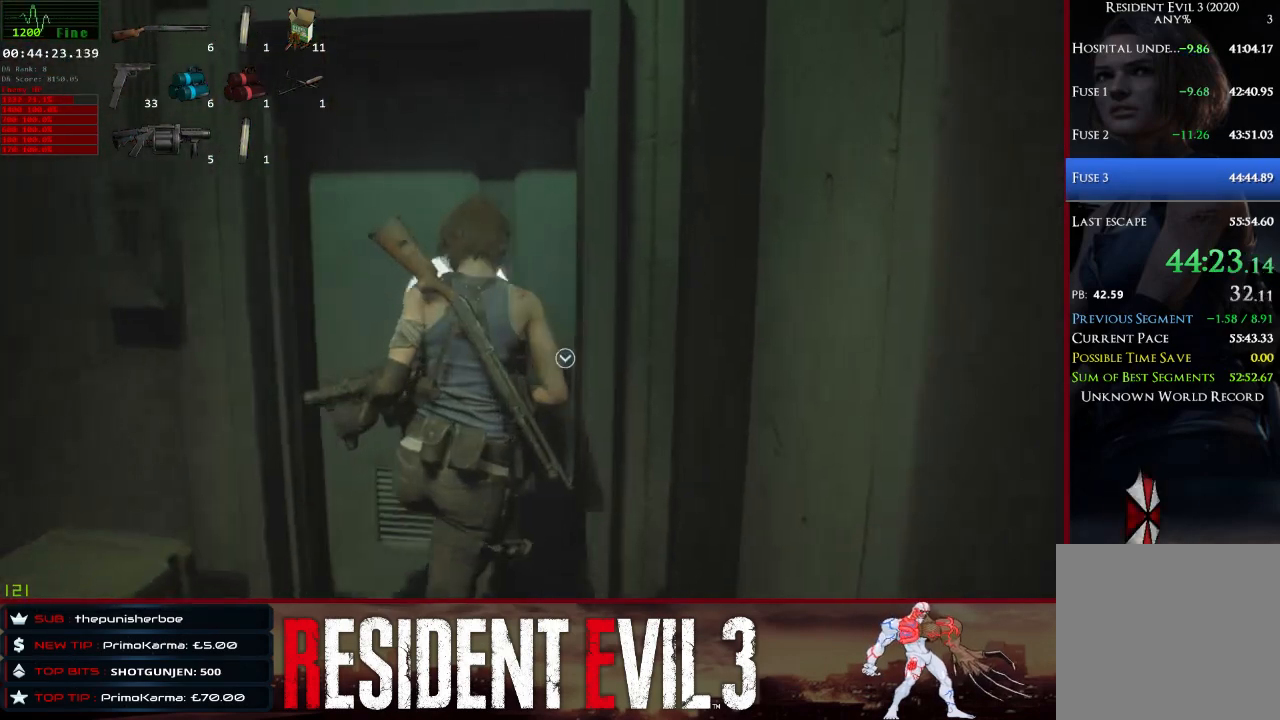
{"keys": ["e", "shift", "w"], "mouse": [], "events": [[33, "e", "down"], [167, "e", "up"], [217, "e", "down"], [350, "e", "up"], [400, "e", "down"]]}
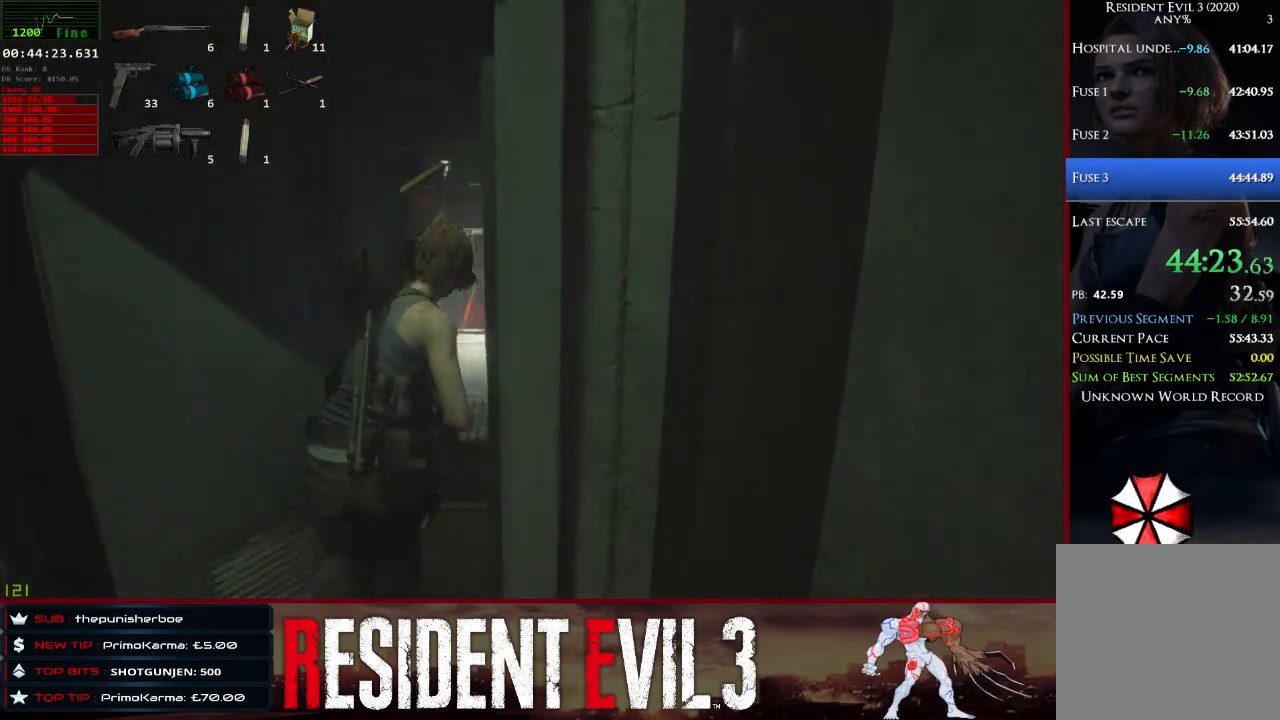
{"keys": ["shift", "w"], "mouse": [], "events": [[50, "e", "up"]]}
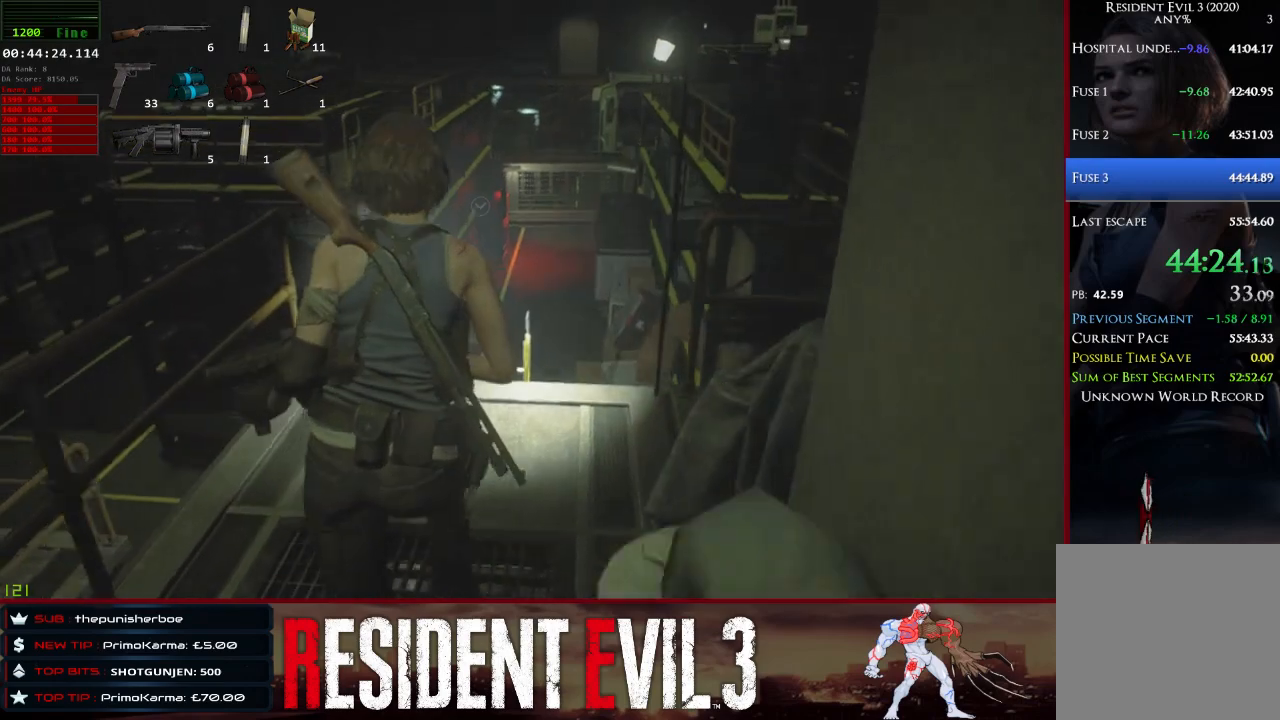
{"keys": ["shift", "w"], "mouse": [], "events": []}
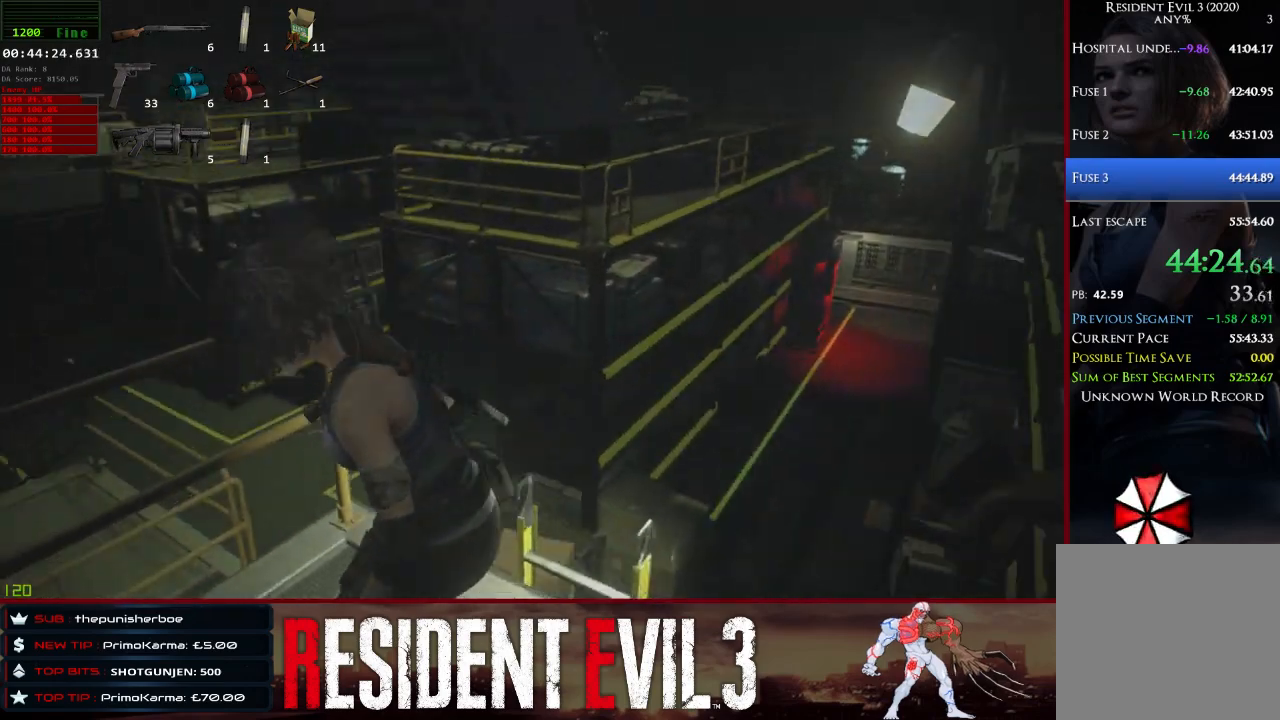
{"keys": ["shift"], "mouse": [], "events": [[450, "w", "up"]]}
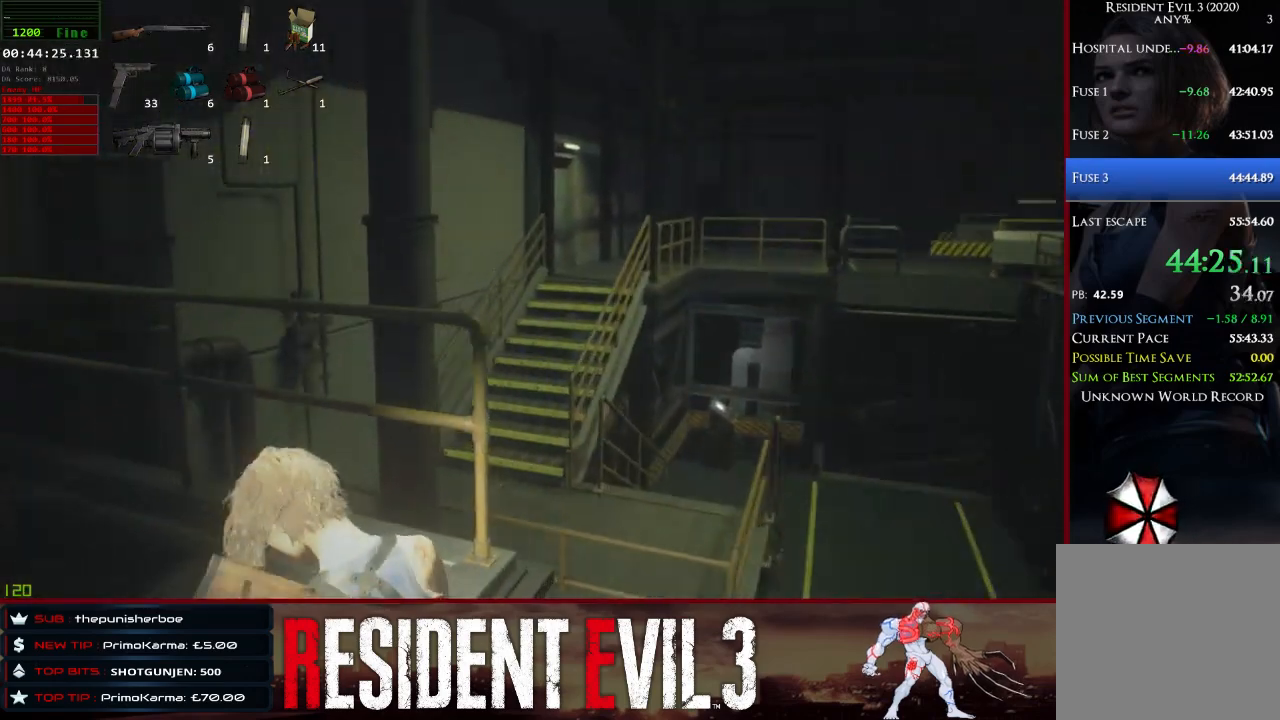
{"keys": [], "mouse": [], "events": [[133, "shift", "up"]]}
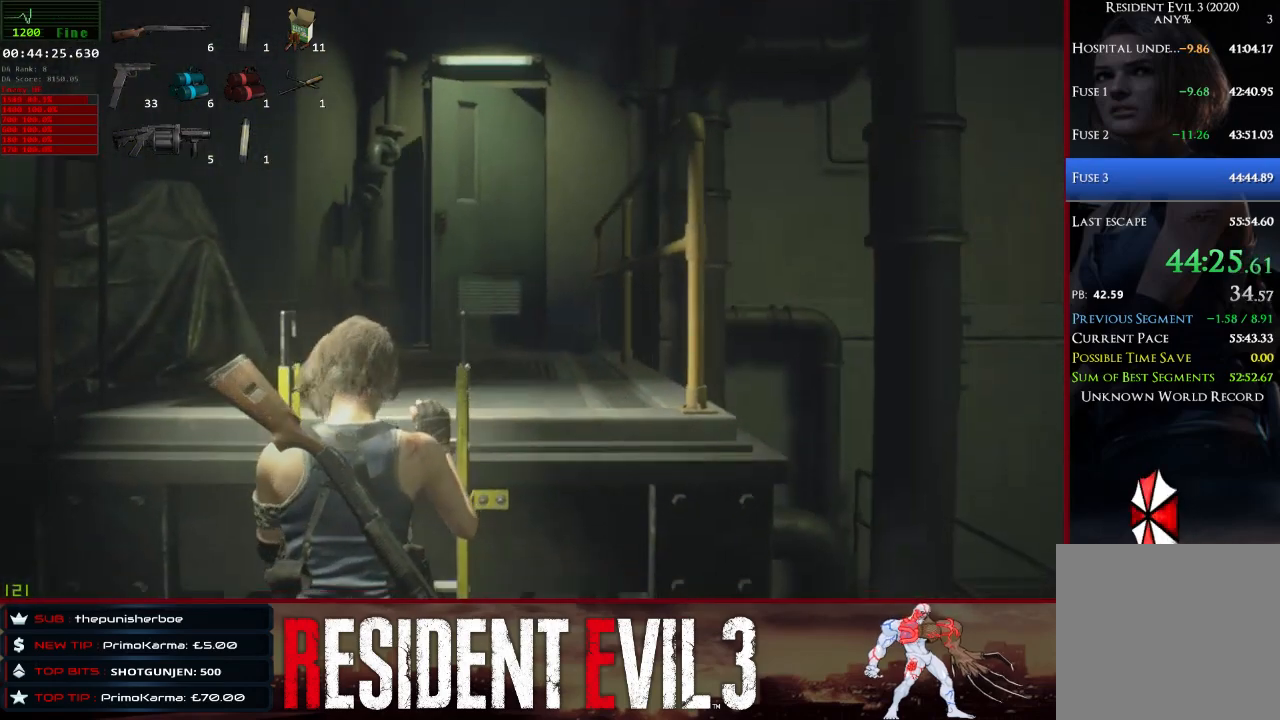
{"keys": [], "mouse": [], "events": []}
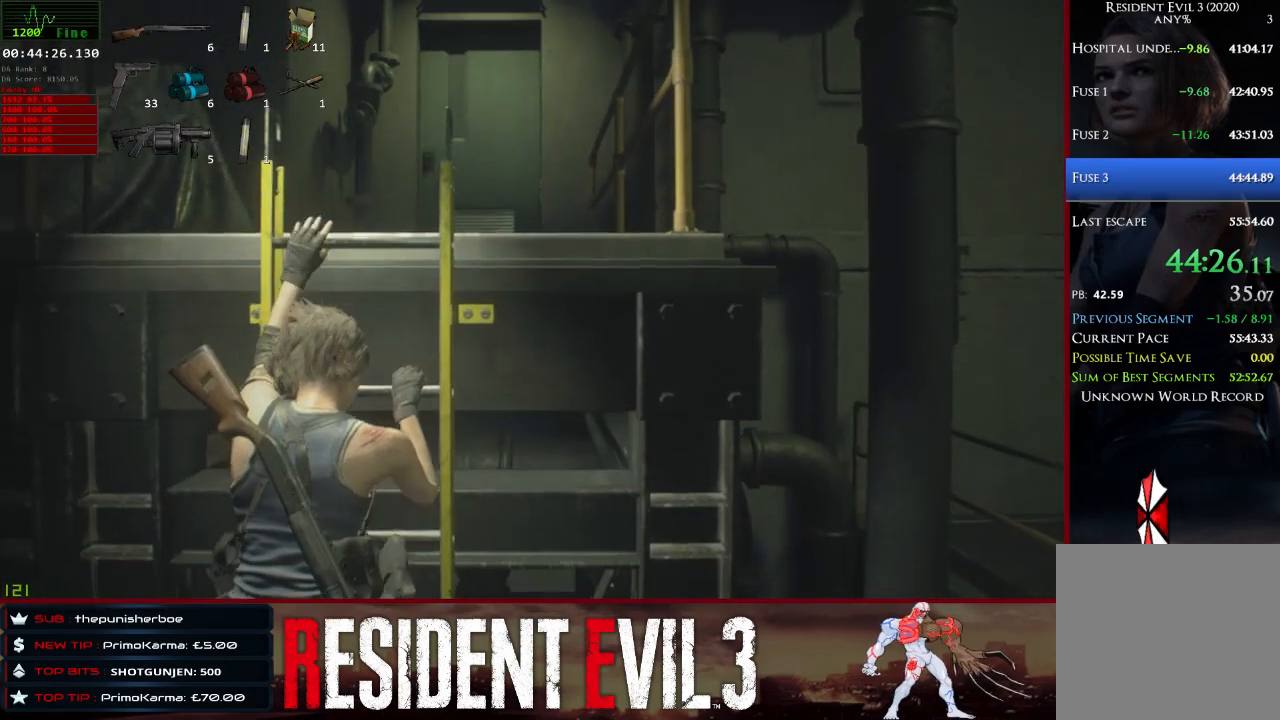
{"keys": ["s", "shift"], "mouse": [], "events": [[267, "s", "down"], [350, "shift", "down"]]}
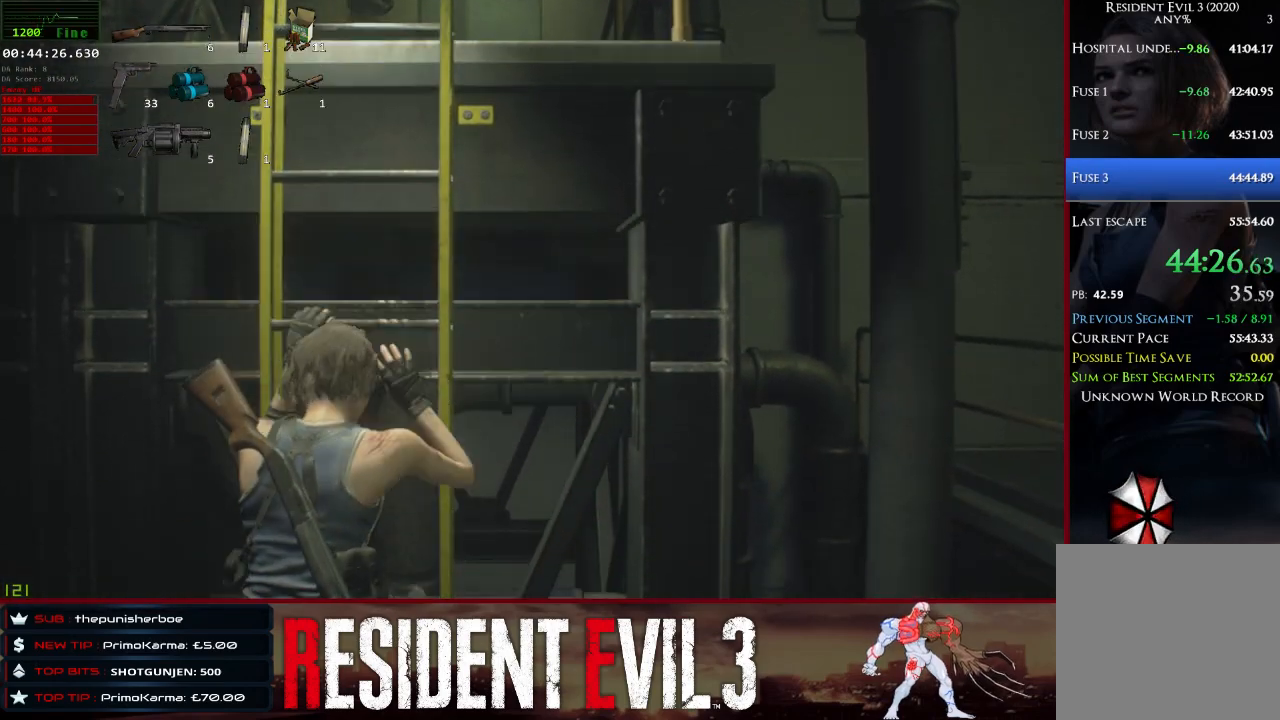
{"keys": ["s", "shift"], "mouse": [], "events": []}
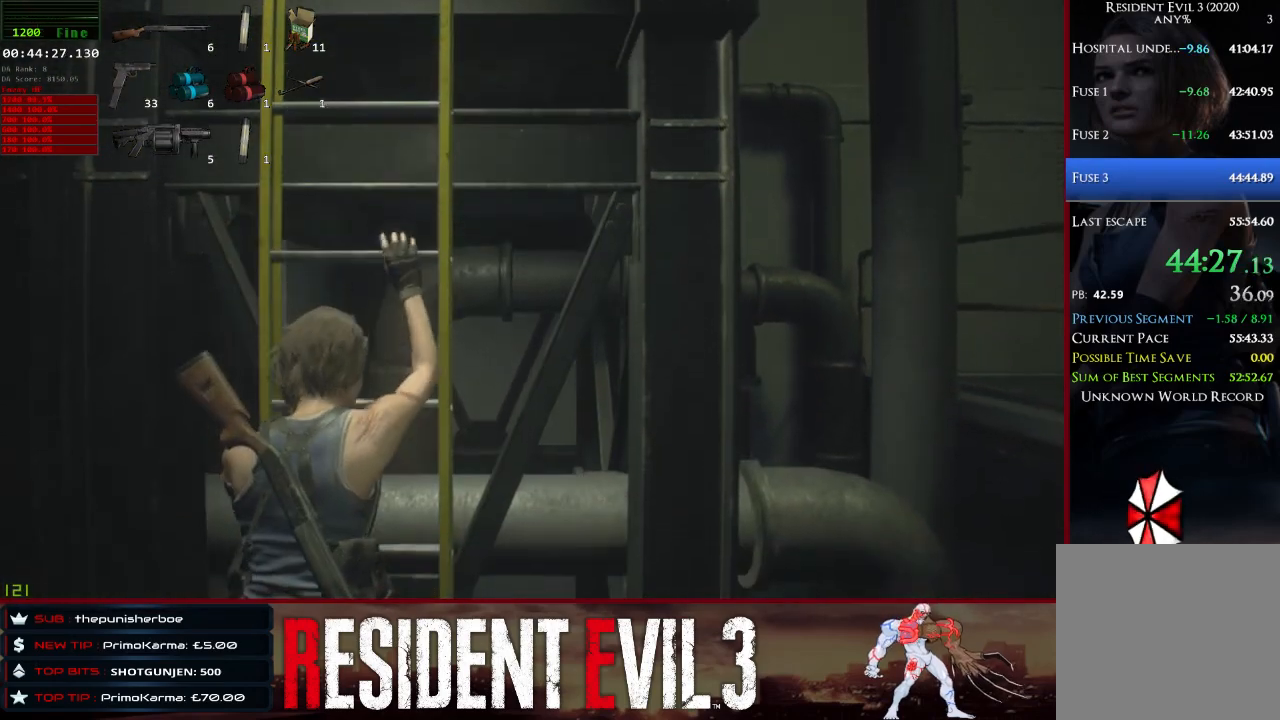
{"keys": ["s", "shift"], "mouse": [], "events": []}
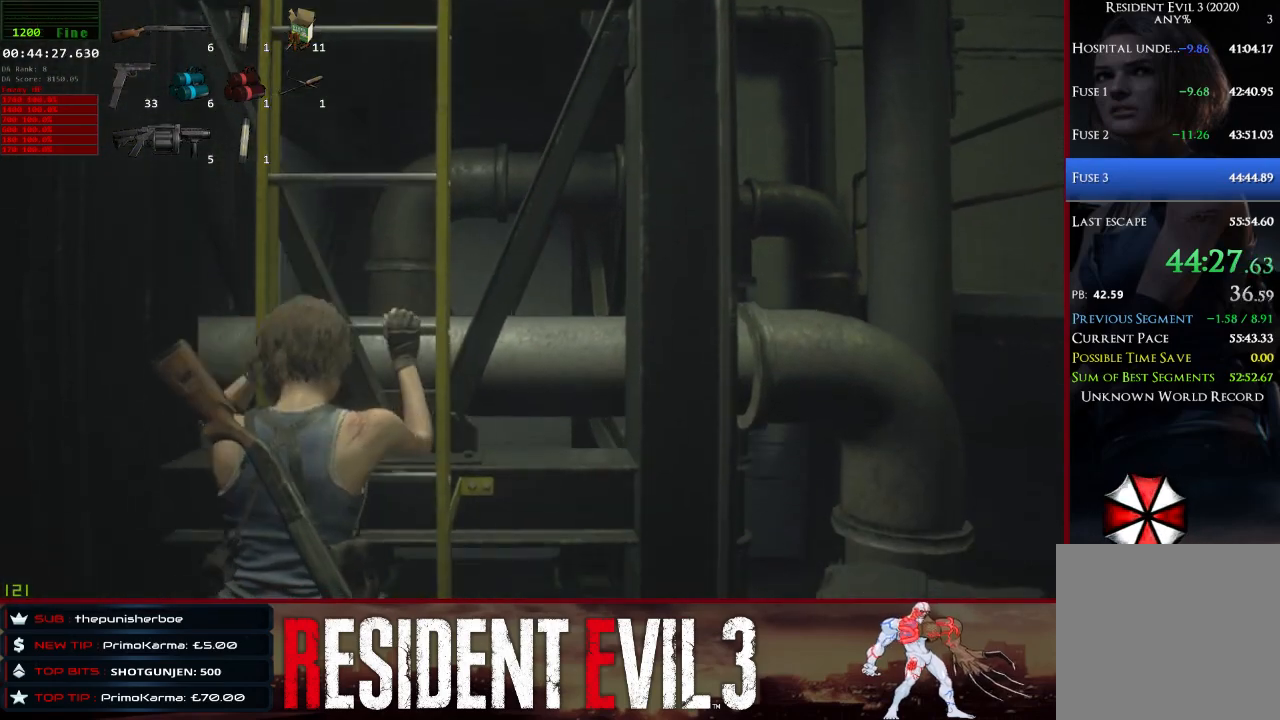
{"keys": ["s", "shift"], "mouse": [], "events": []}
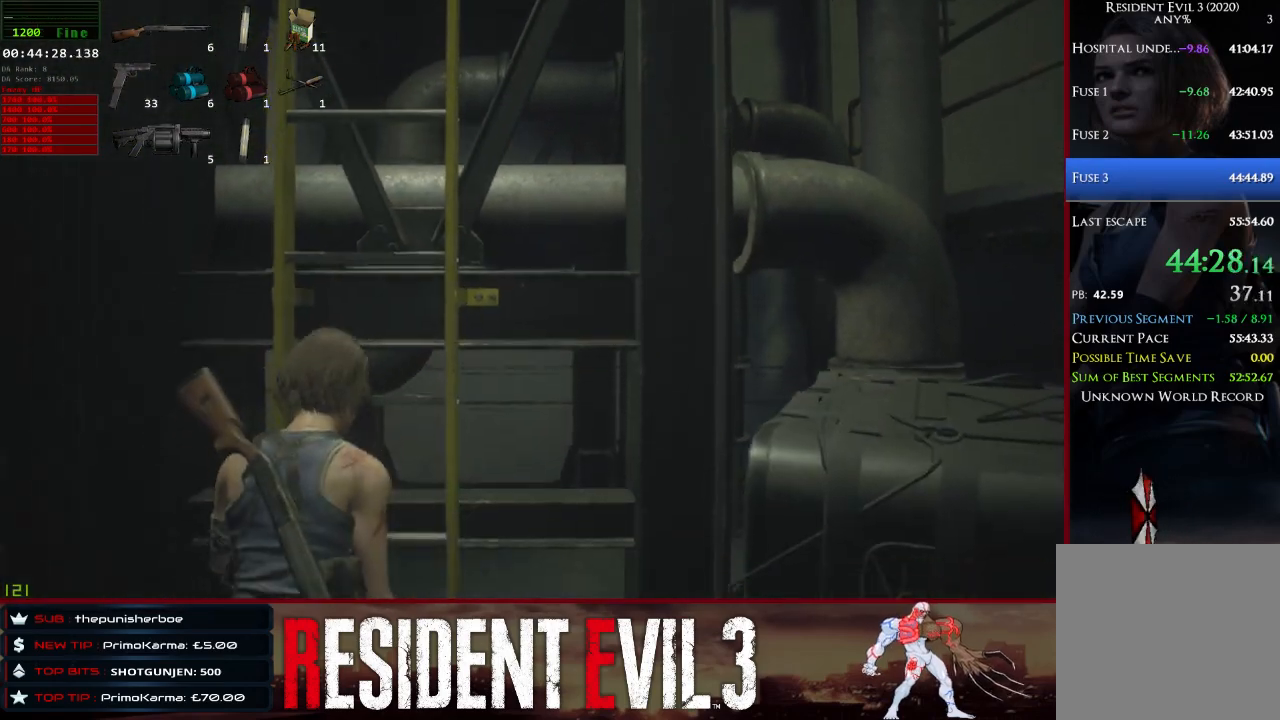
{"keys": ["s", "shift"], "mouse": [], "events": []}
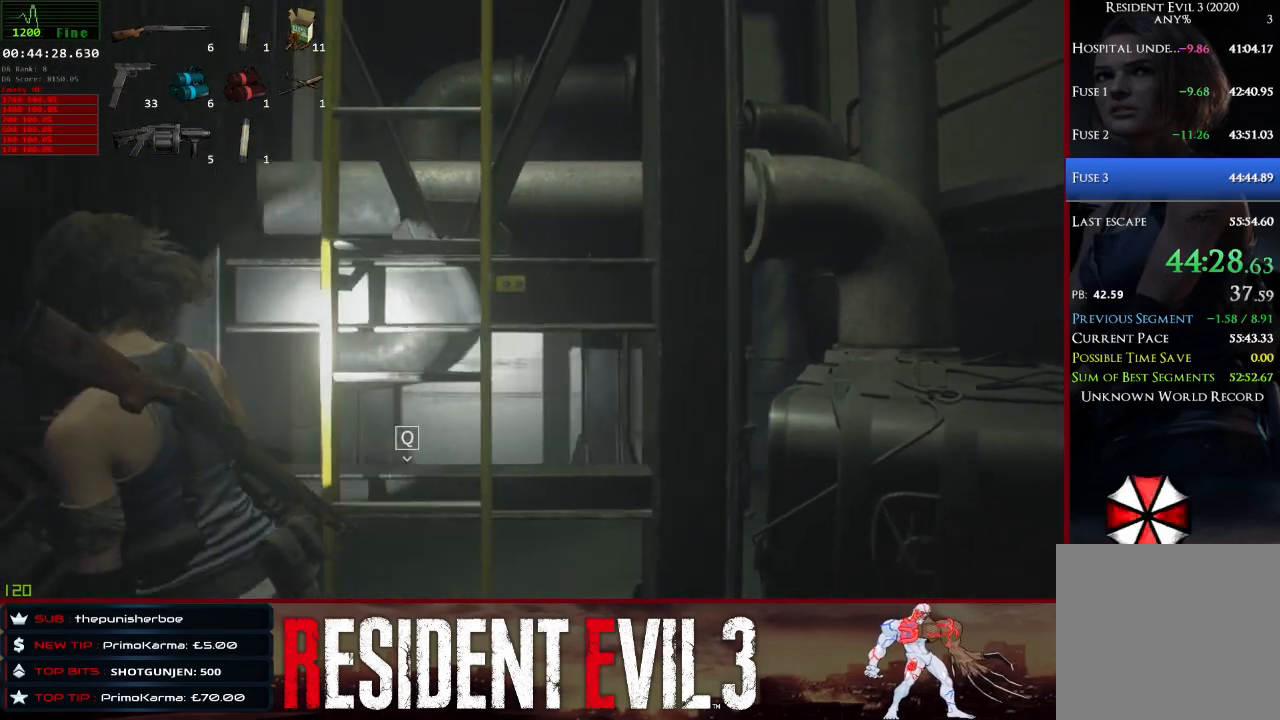
{"keys": ["d", "shift", "w"], "mouse": [], "events": [[150, "d", "down"], [200, "s", "up"], [333, "w", "down"]]}
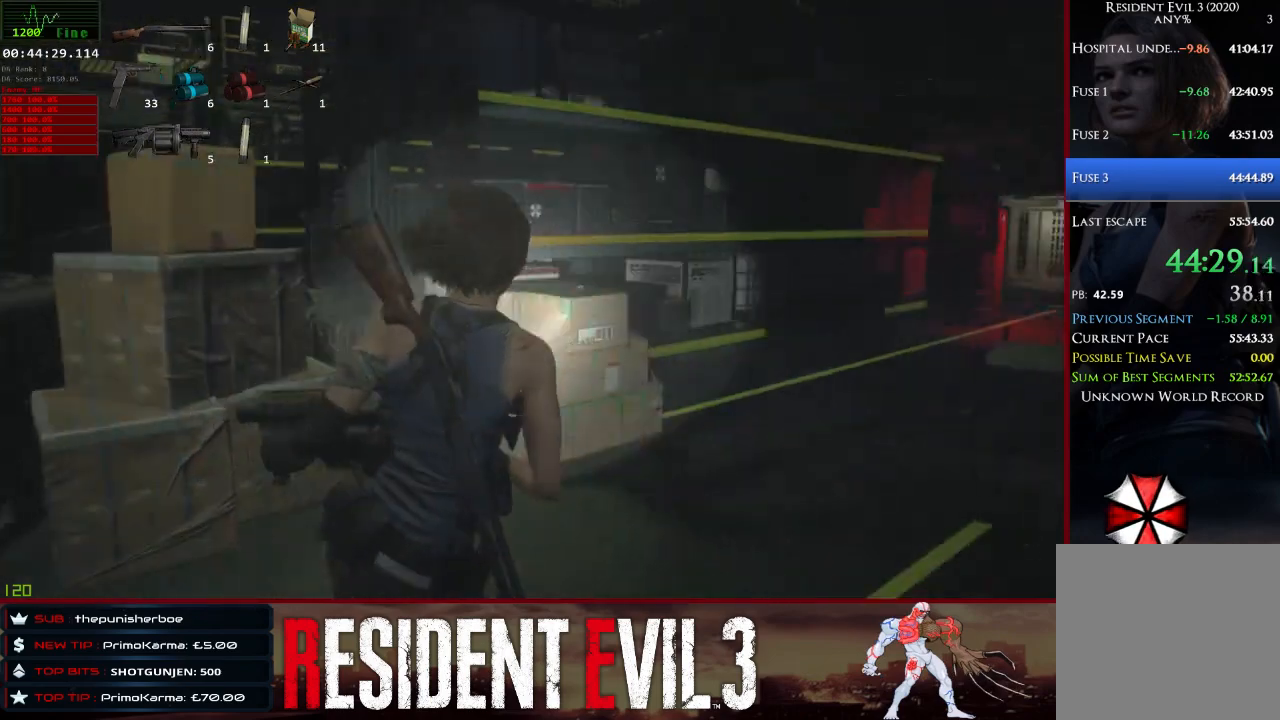
{"keys": ["shift", "w"], "mouse": [], "events": [[33, "d", "up"]]}
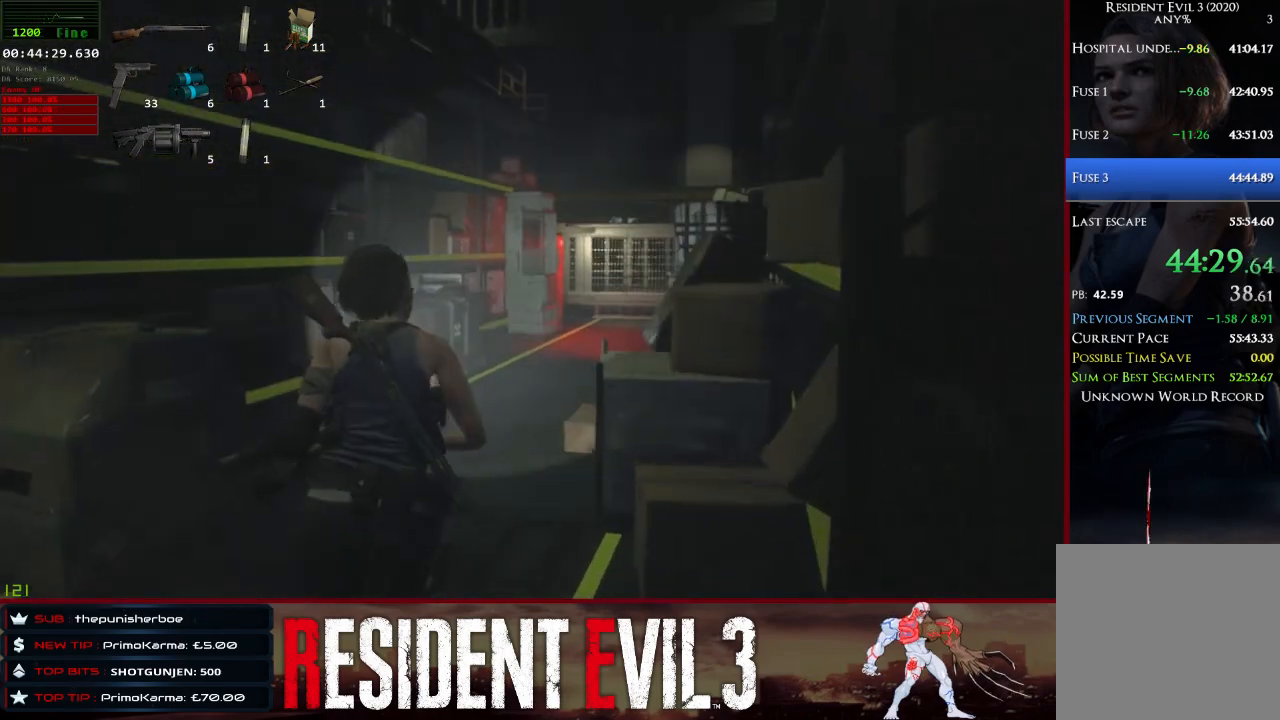
{"keys": ["shift", "w"], "mouse": [], "events": []}
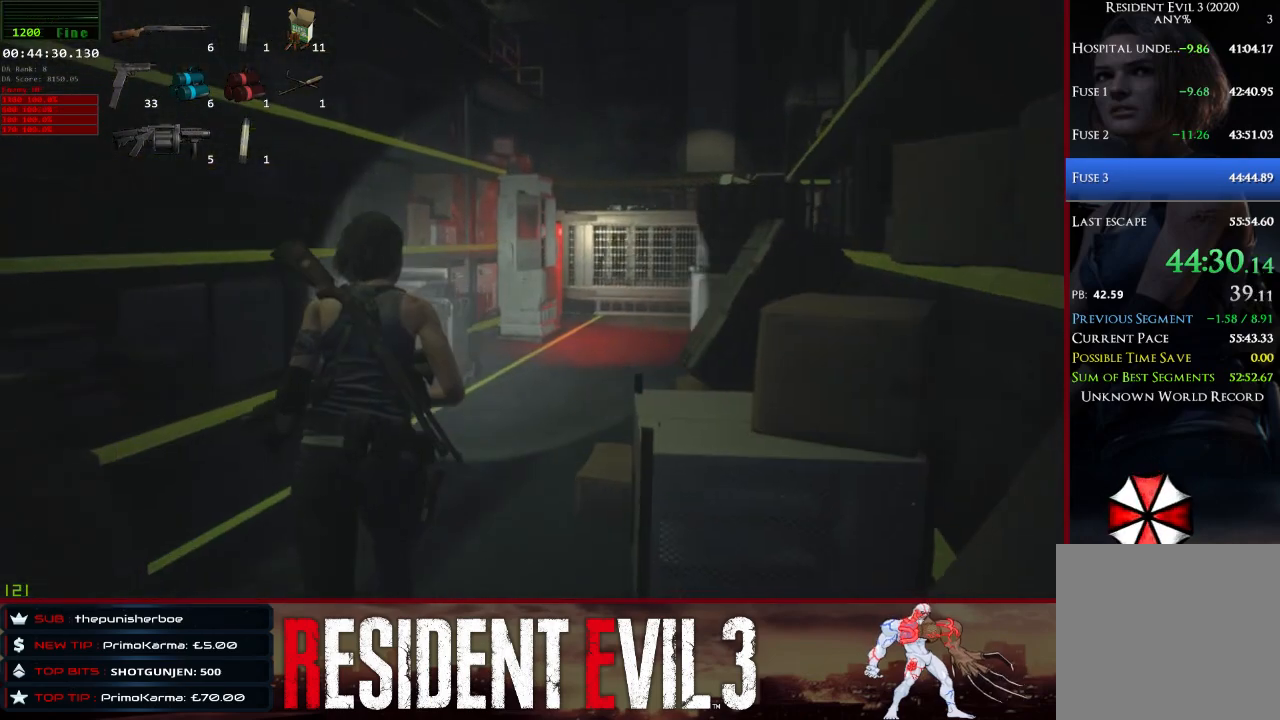
{"keys": ["shift", "w"], "mouse": [], "events": []}
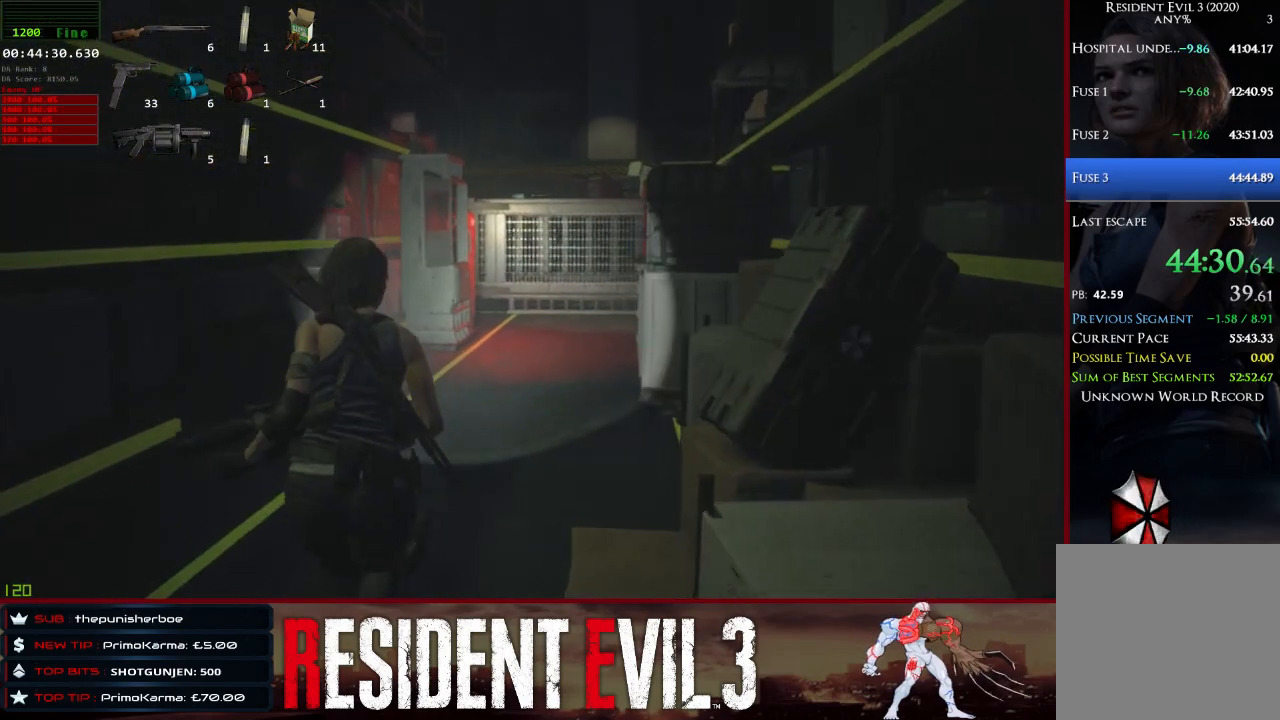
{"keys": ["shift", "w"], "mouse": [], "events": []}
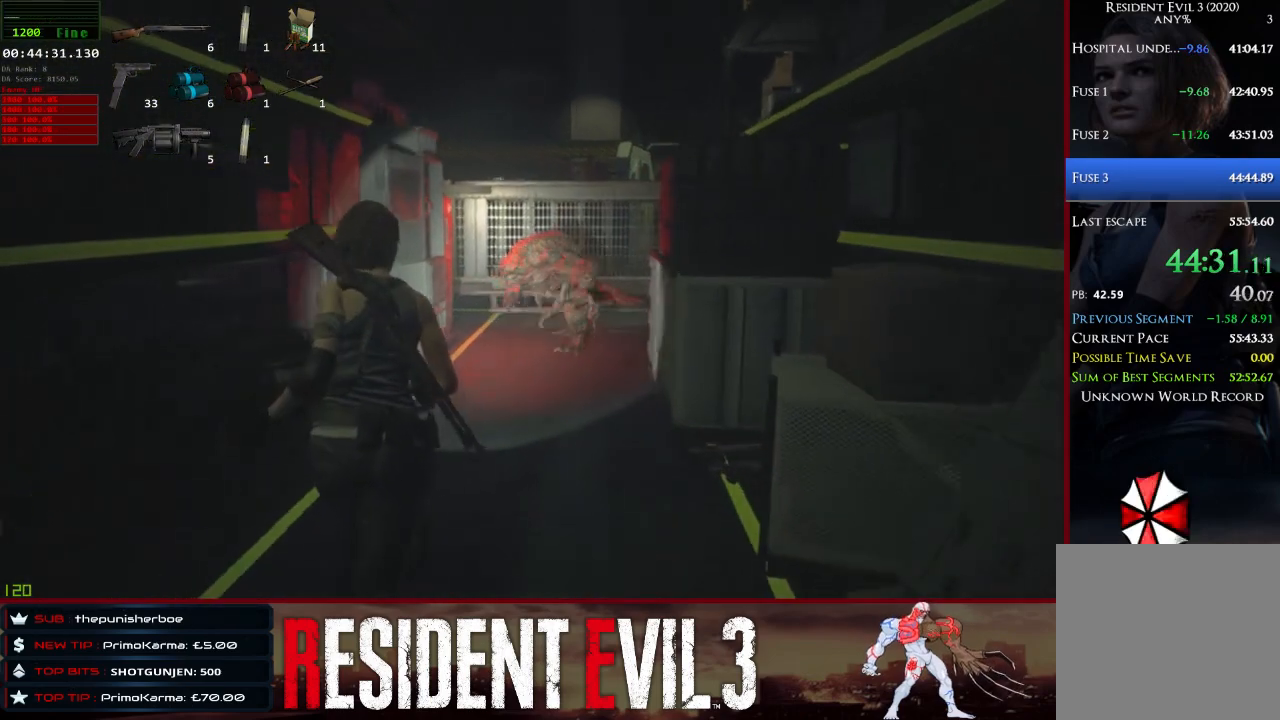
{"keys": ["shift", "w"], "mouse": [], "events": []}
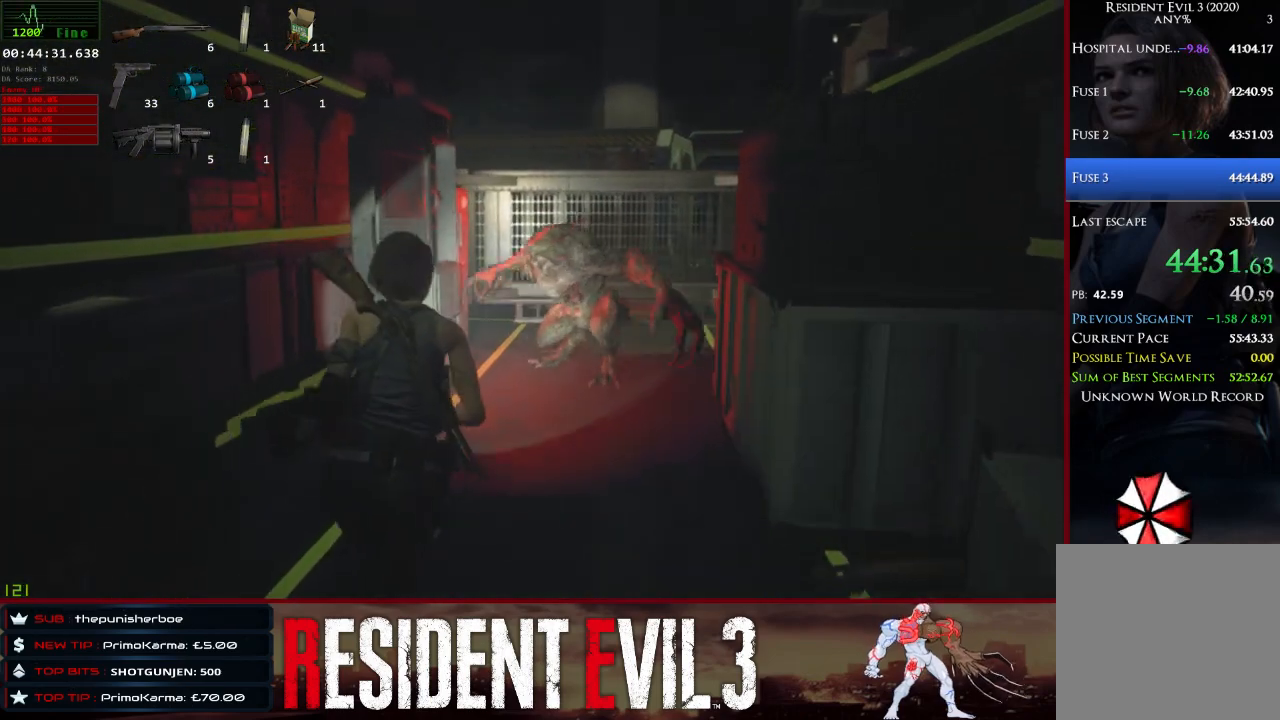
{"keys": ["shift", "w"], "mouse": [], "events": []}